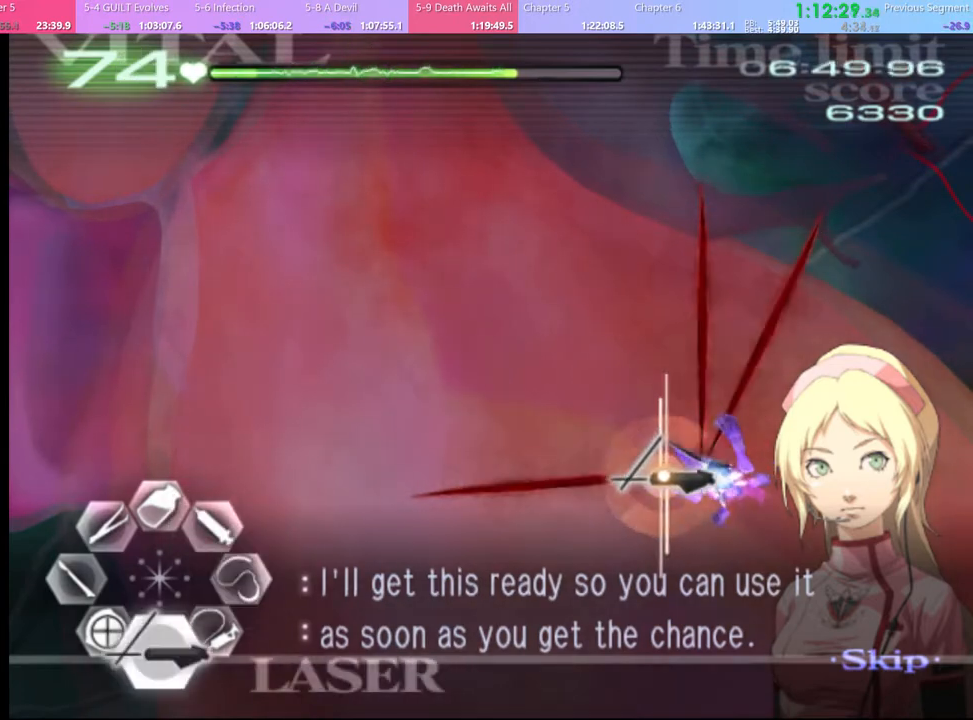
Gameplay with keyboard and mouse; each line is a JSON object with the keys and mouse buttons held at the frame after it. "events" lists presses ("down") and releases ("up") of "a", "alt", "c", "d", "e", "f", "q", "r", "s", "shift", "space", "v", "w", "mouse_left", "mouse_wheel", "mouse_right", "mouse_mb4" and "mouse_mb5" between this image and that frame as [ms after this image, input, new state], when the widget could be followed in between. "mouse_left", "mouse_wheel", "mouse_right", "mouse_mb4", "mouse_mb5" = the "left", "wheel", "right", "mb4", "mb5" buttons of the "mouse" list. No other keys are recorded. "wheel" means that the mouse wheel is clicked or scrolled. Mouse movement is not recorded.
{"keys": [], "mouse": ["left"], "events": [[167, "s", "up"], [434, "mouse_left", "down"]]}
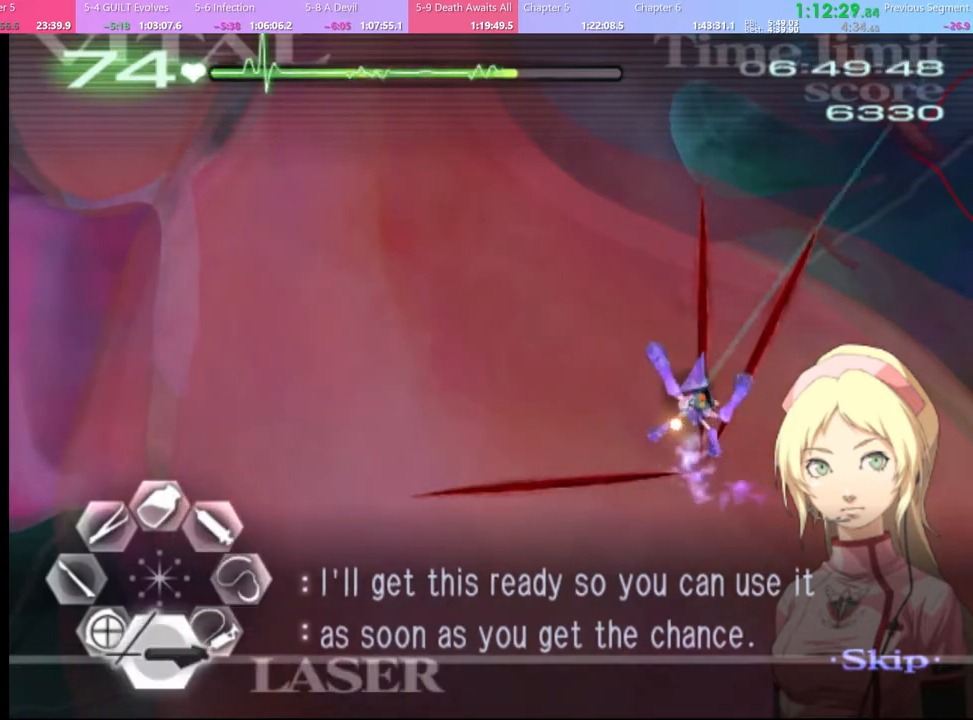
{"keys": [], "mouse": ["left"], "events": []}
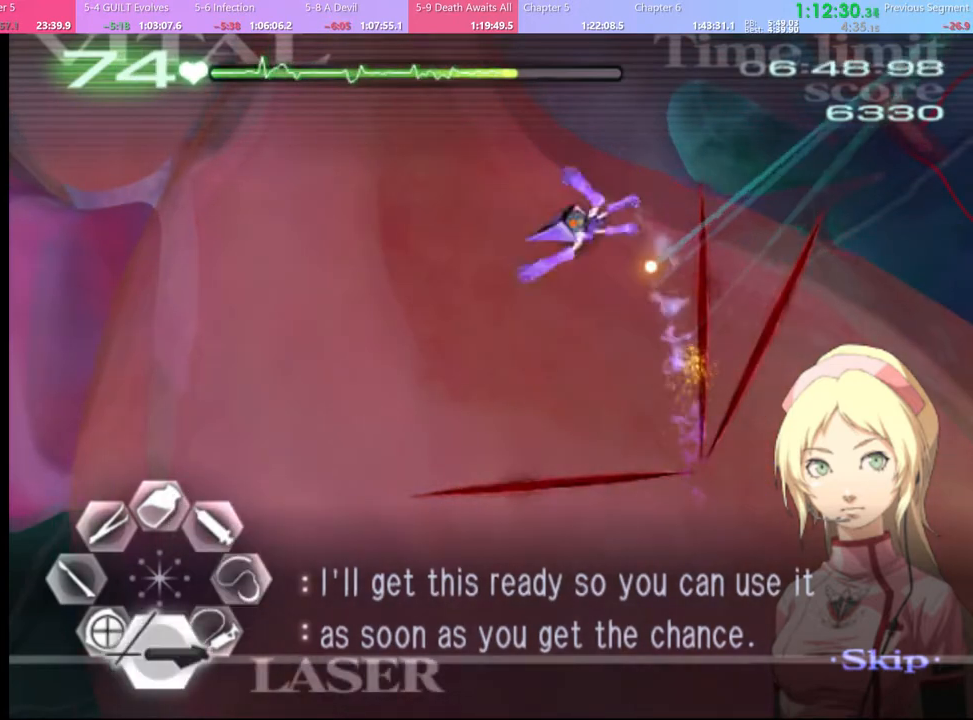
{"keys": [], "mouse": ["left"], "events": [[267, "mouse_left", "up"], [467, "mouse_left", "down"]]}
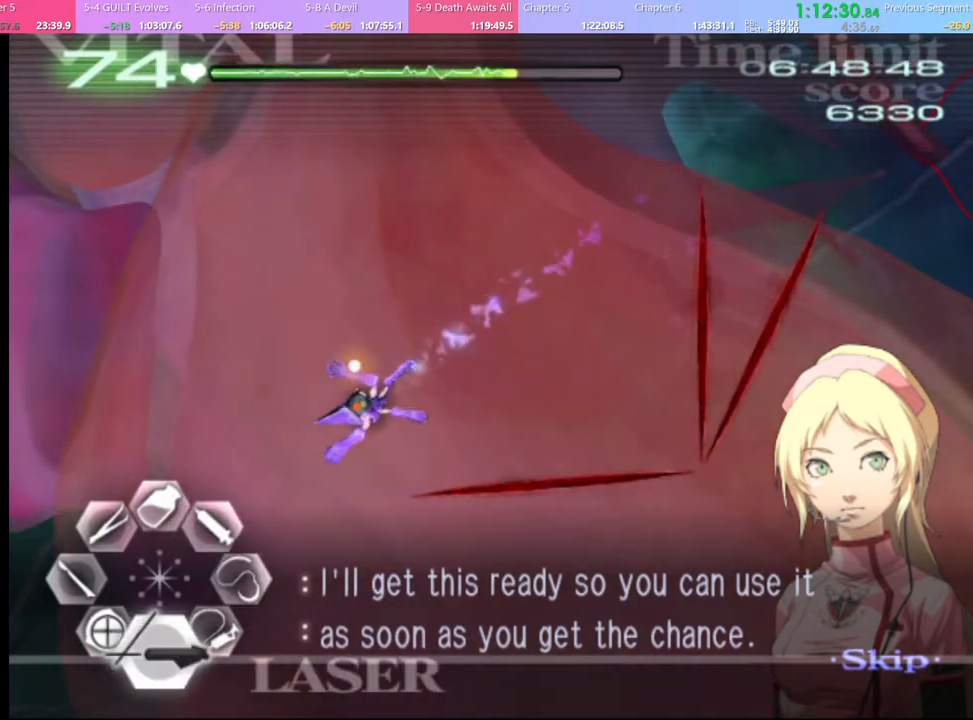
{"keys": [], "mouse": ["left"], "events": []}
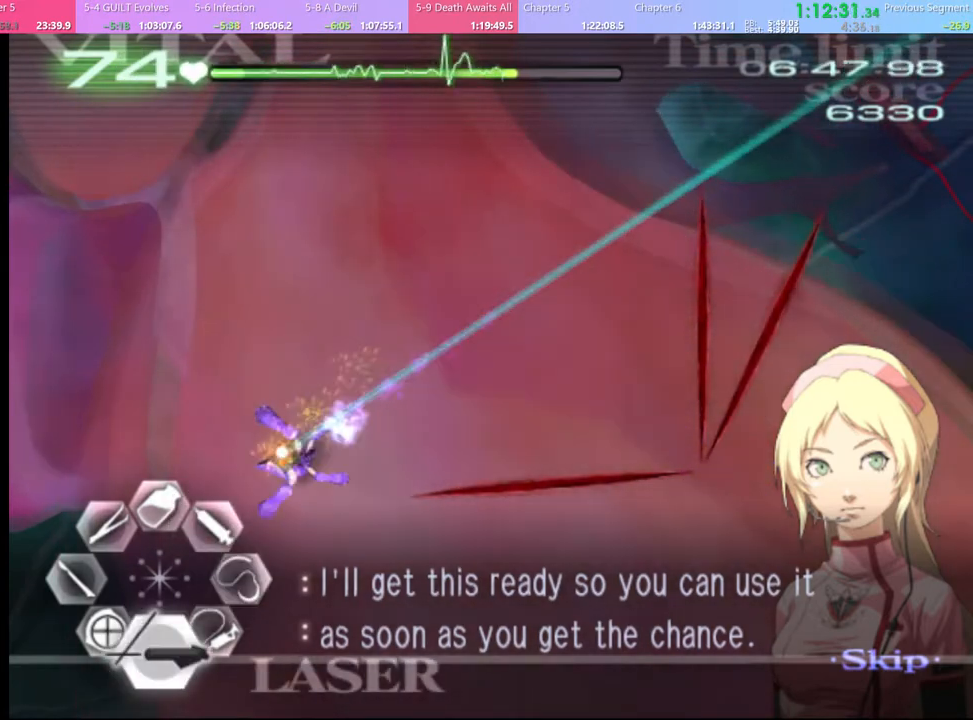
{"keys": [], "mouse": [], "events": [[300, "mouse_left", "up"]]}
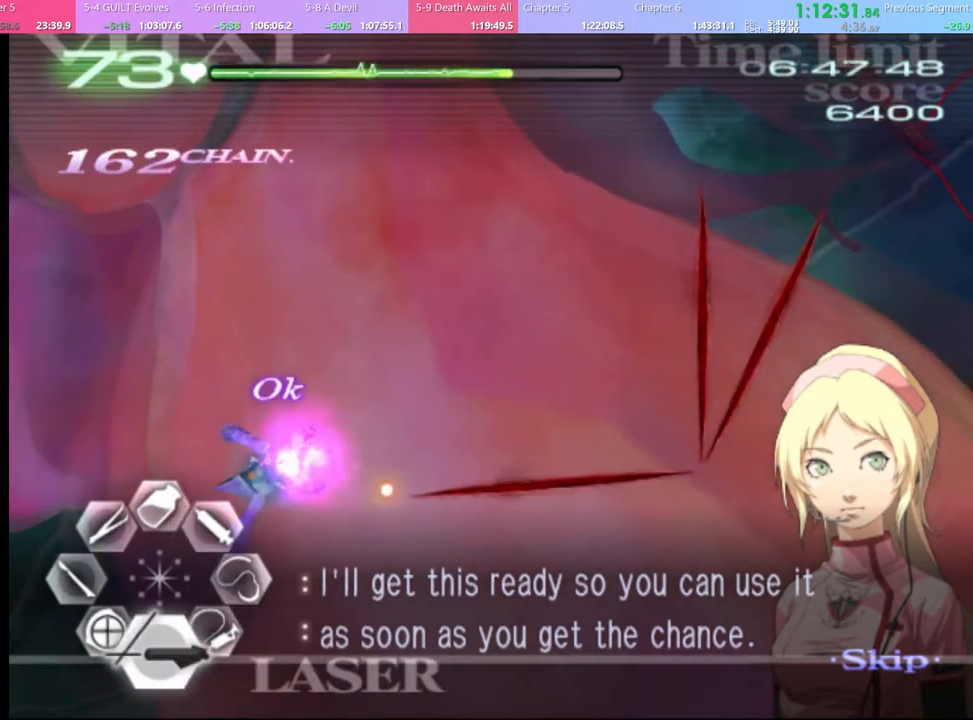
{"keys": [], "mouse": [], "events": []}
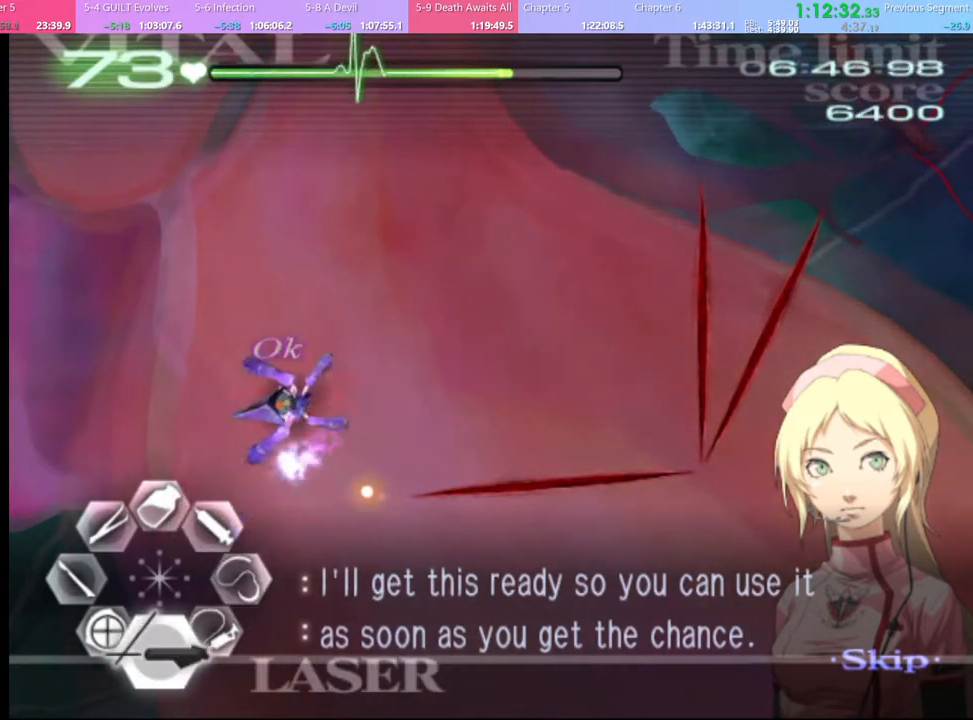
{"keys": [], "mouse": [], "events": []}
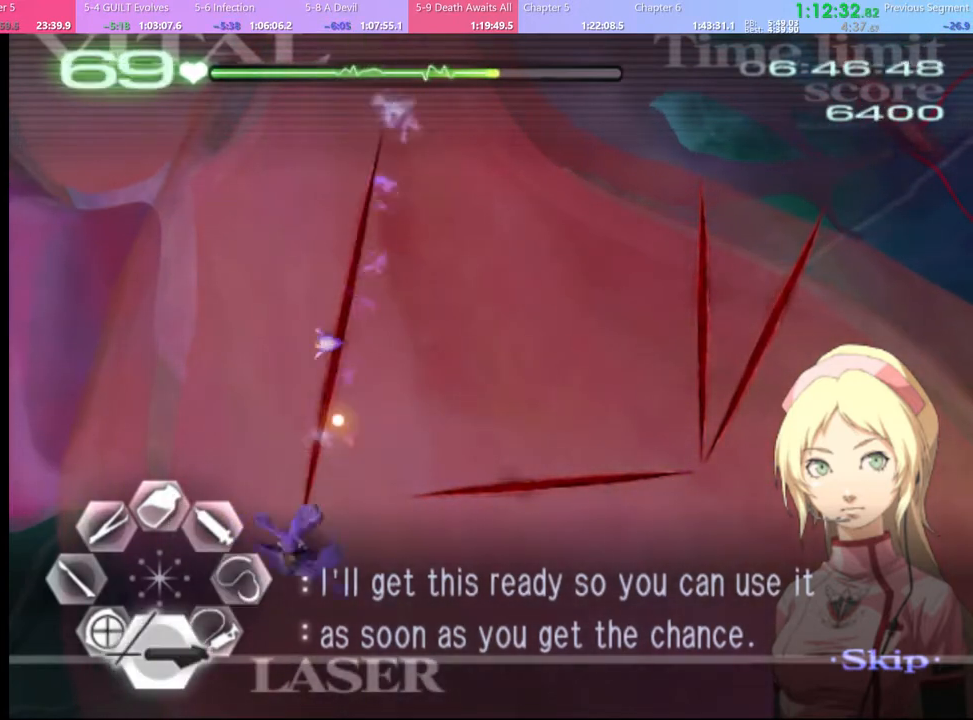
{"keys": [], "mouse": ["left"], "events": [[234, "mouse_left", "down"]]}
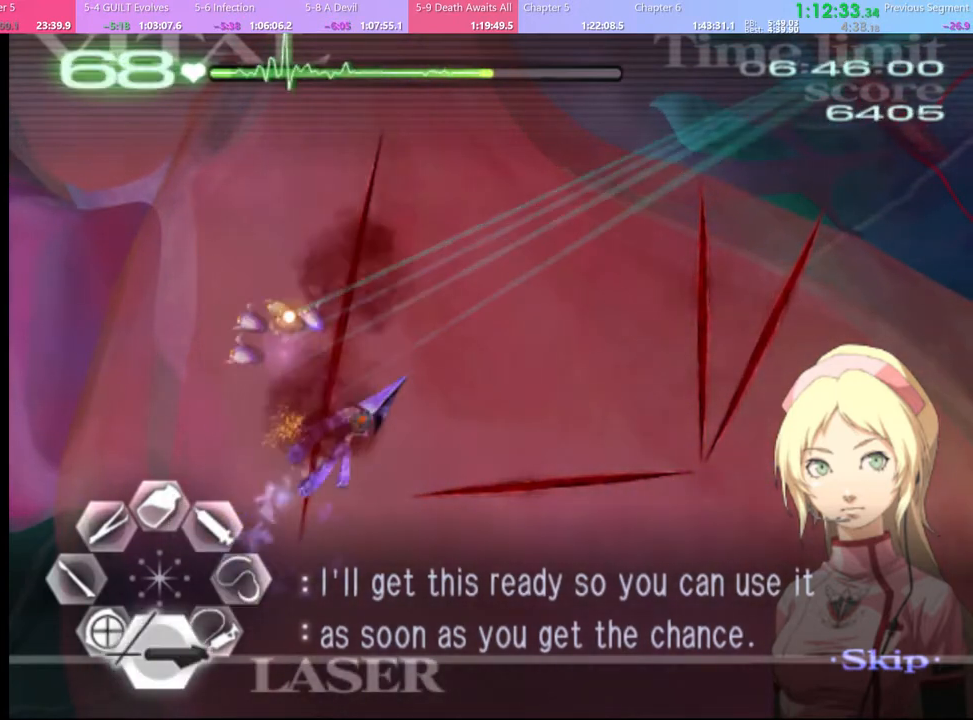
{"keys": [], "mouse": ["left"], "events": []}
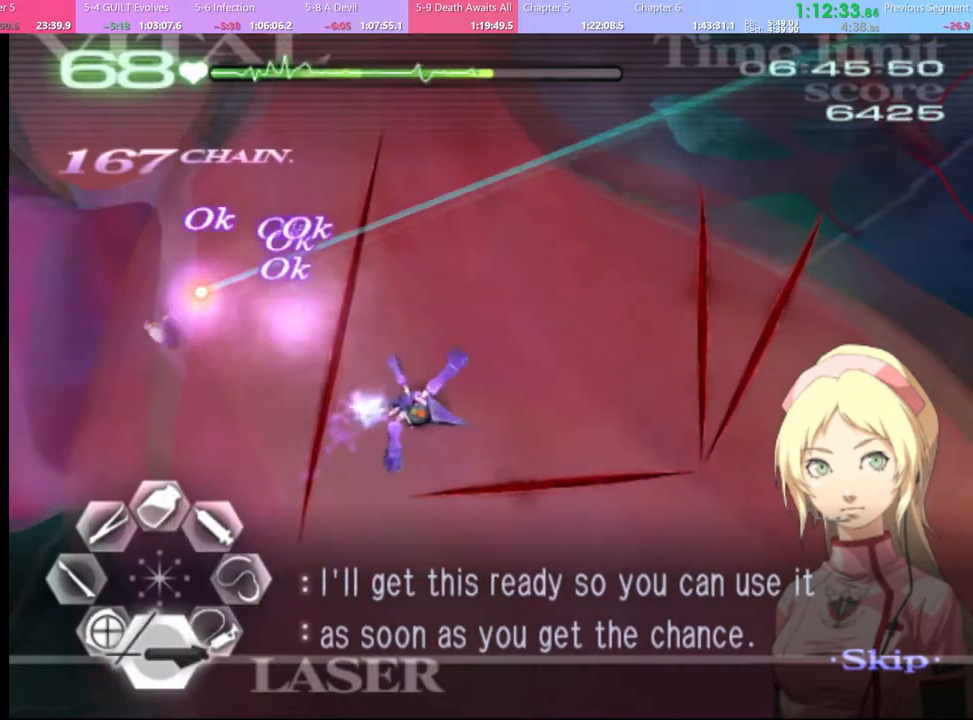
{"keys": ["d"], "mouse": ["left"], "events": [[267, "mouse_left", "up"], [367, "d", "down"], [500, "mouse_left", "down"]]}
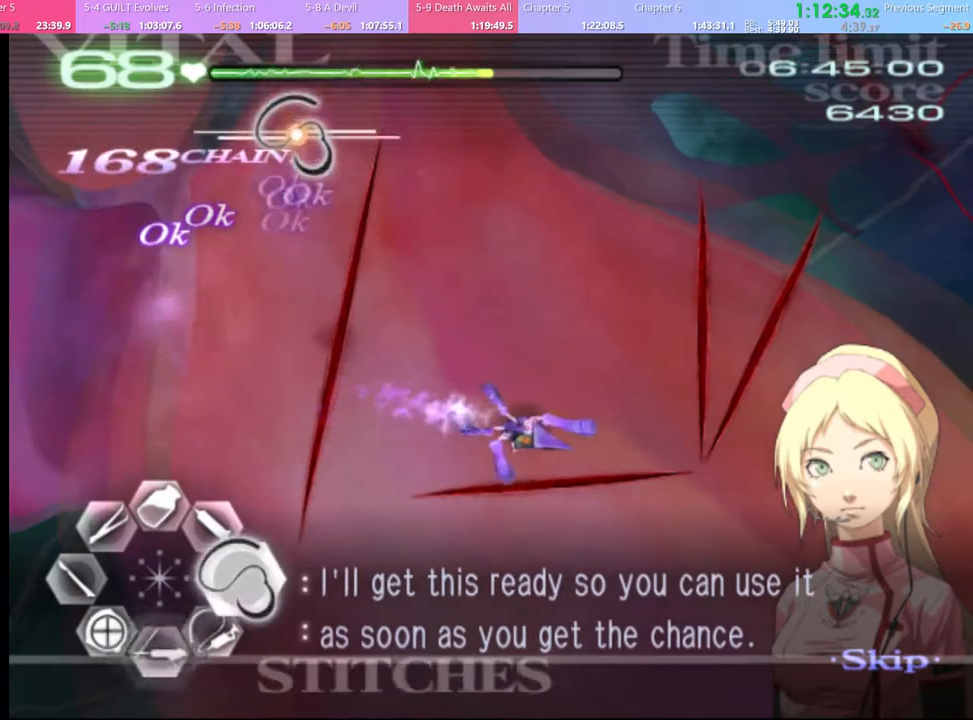
{"keys": ["d"], "mouse": ["left"], "events": []}
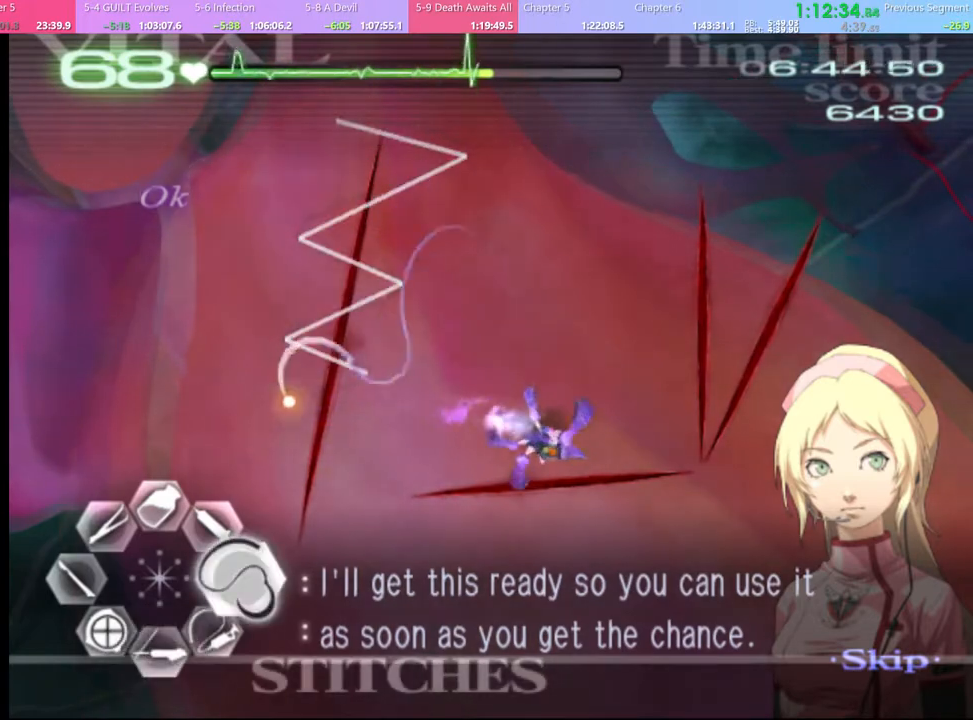
{"keys": ["d"], "mouse": ["left"], "events": [[334, "mouse_left", "up"], [400, "mouse_left", "down"]]}
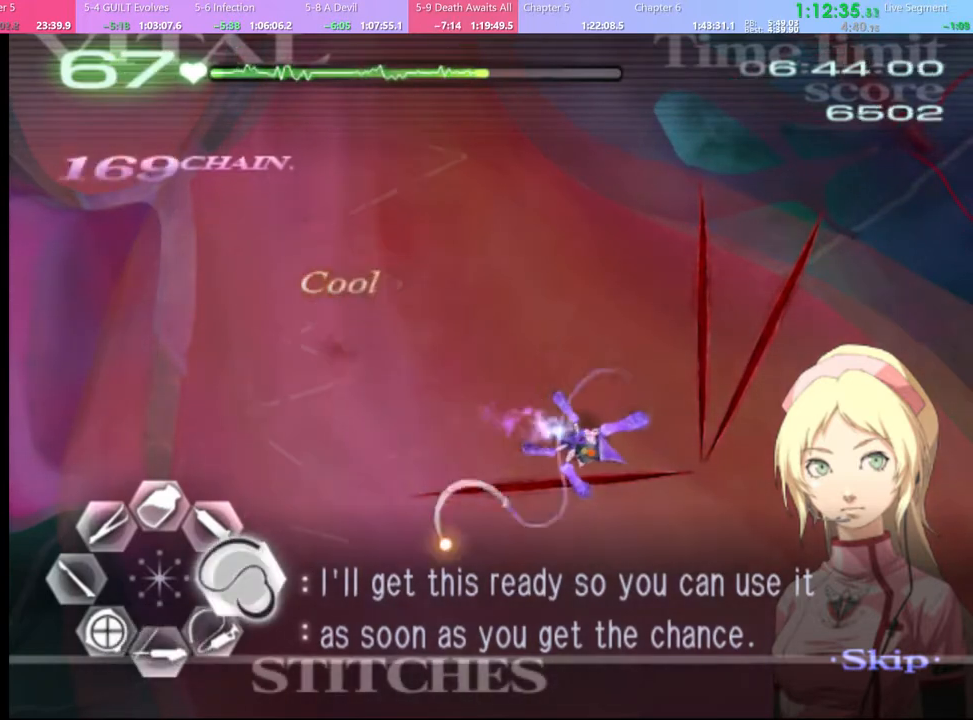
{"keys": ["d"], "mouse": ["left"], "events": [[367, "mouse_left", "up"], [400, "mouse_left", "down"]]}
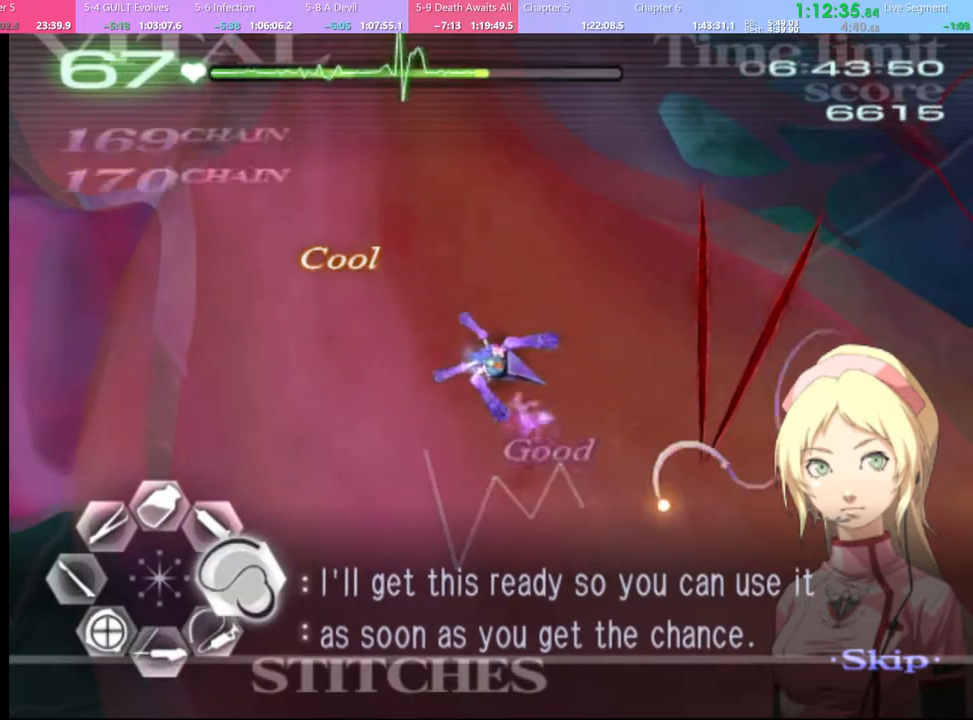
{"keys": ["d"], "mouse": ["left"], "events": [[34, "mouse_left", "up"], [134, "mouse_left", "down"]]}
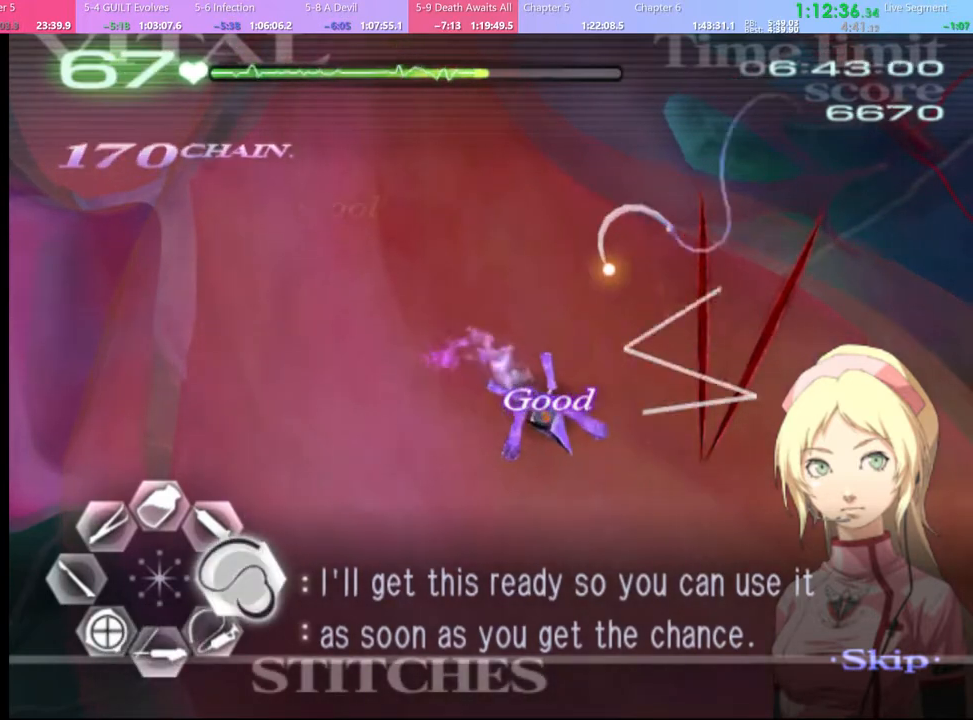
{"keys": ["d"], "mouse": ["left"], "events": [[67, "mouse_left", "up"], [167, "mouse_left", "down"]]}
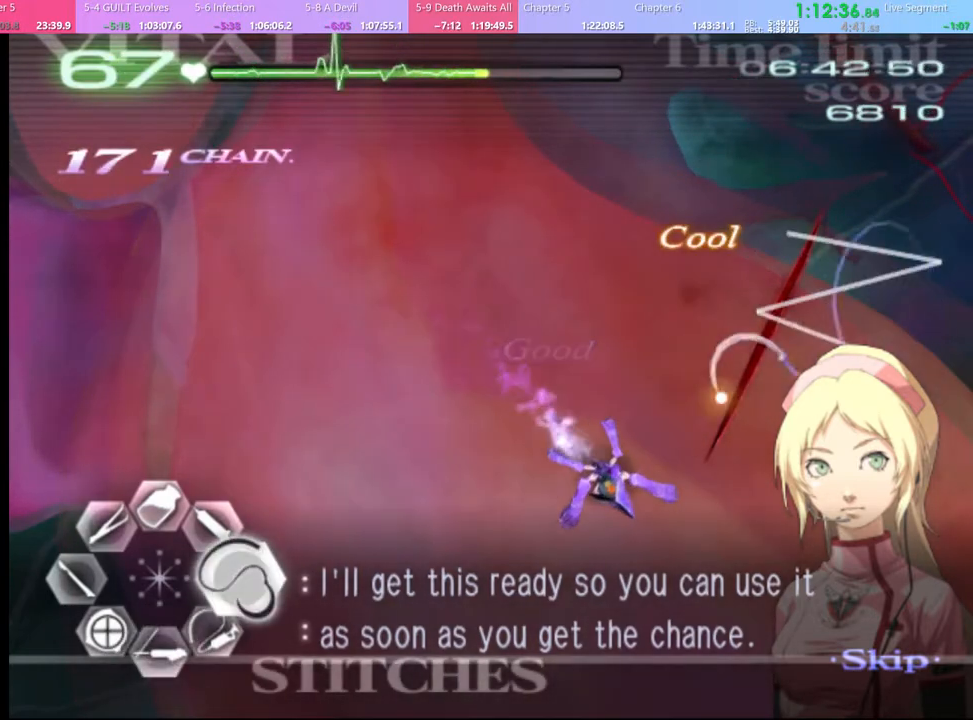
{"keys": [], "mouse": ["left"], "events": [[134, "mouse_left", "up"], [200, "d", "up"], [200, "s", "down"], [334, "mouse_left", "down"], [467, "s", "up"]]}
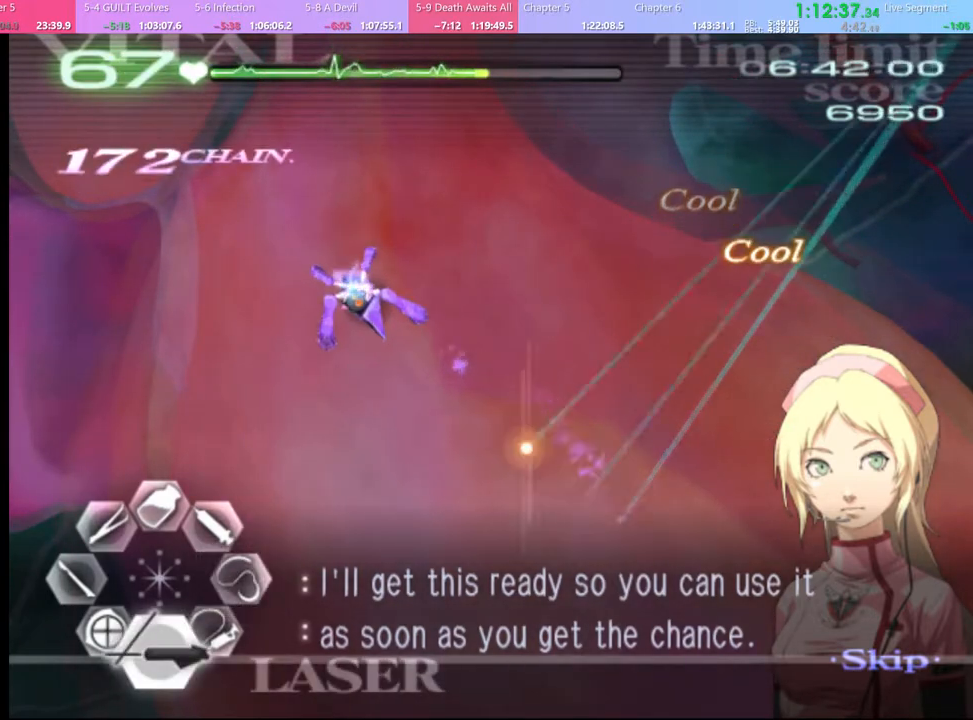
{"keys": [], "mouse": ["left"], "events": [[34, "mouse_left", "up"], [200, "mouse_left", "down"]]}
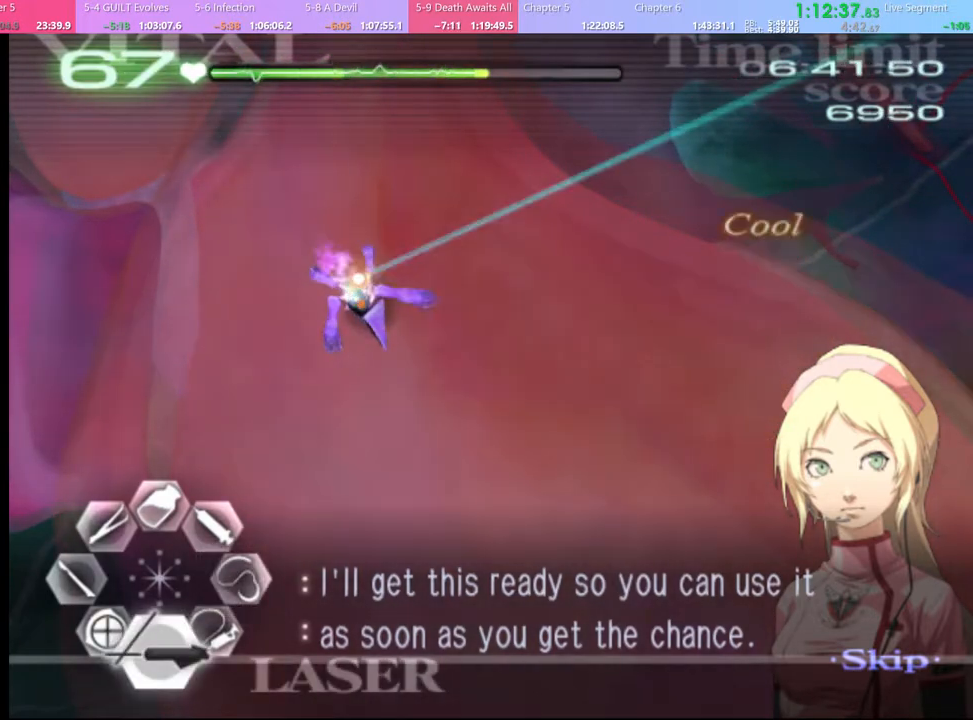
{"keys": [], "mouse": [], "events": [[134, "mouse_left", "up"]]}
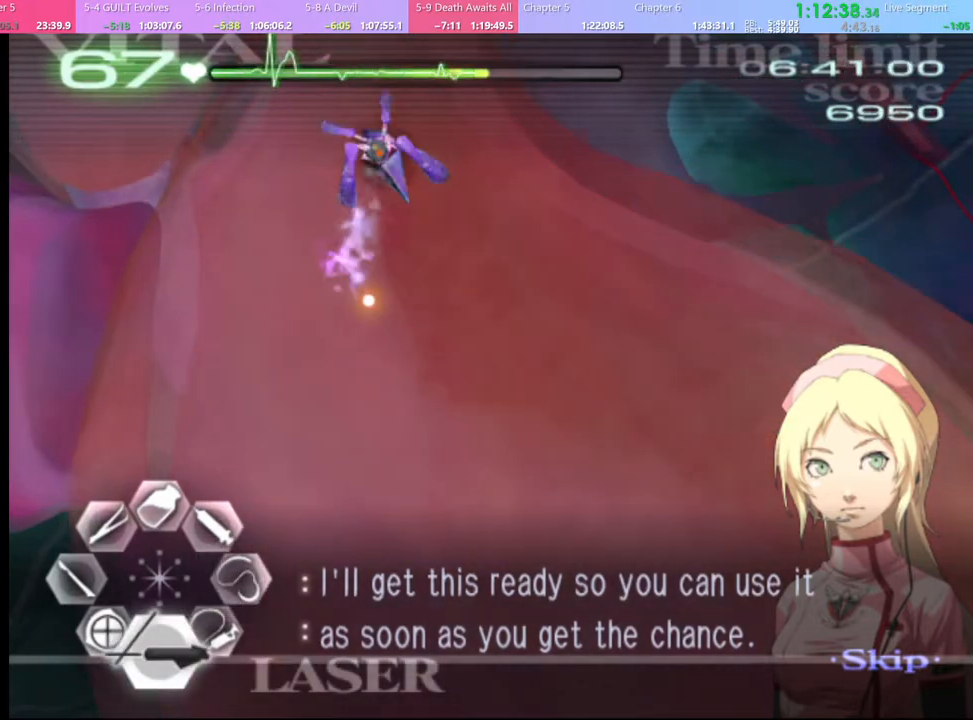
{"keys": [], "mouse": [], "events": []}
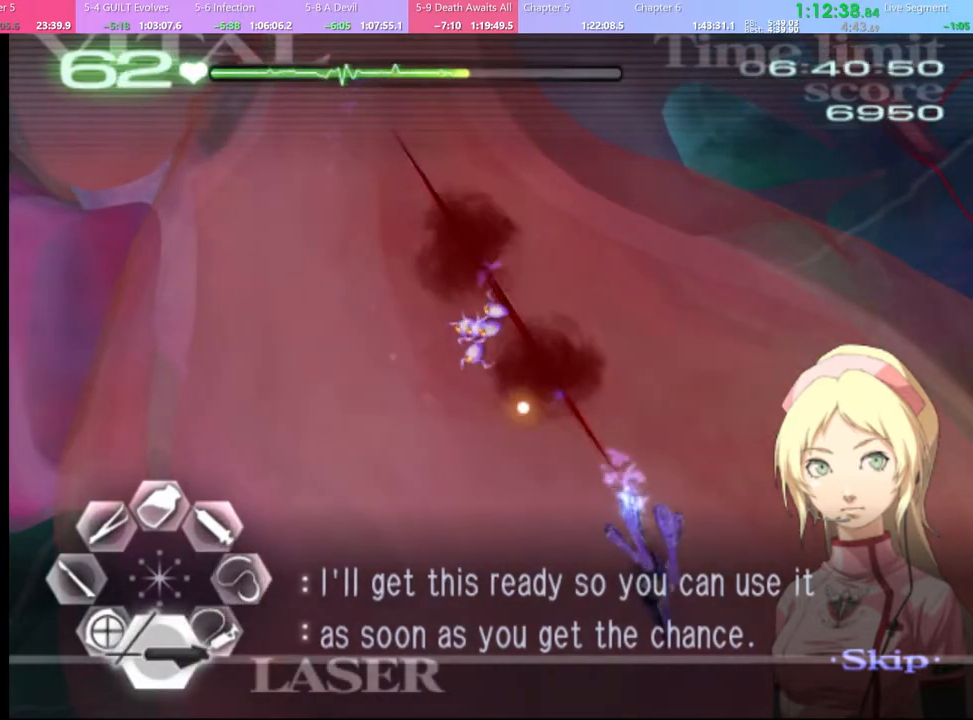
{"keys": [], "mouse": ["left"], "events": [[200, "mouse_left", "down"]]}
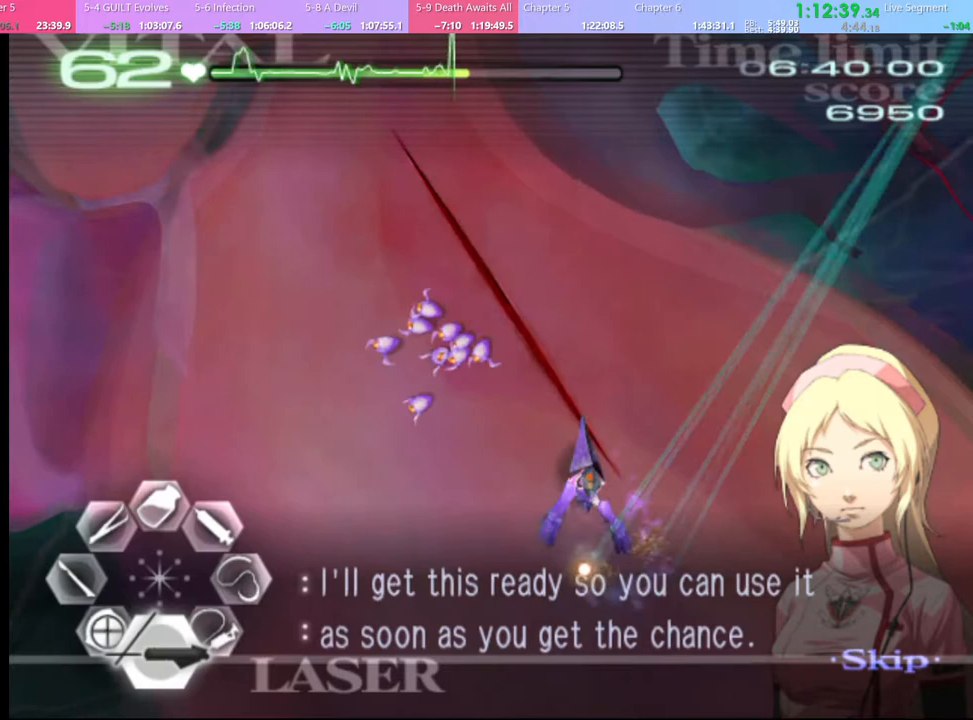
{"keys": [], "mouse": ["left"], "events": []}
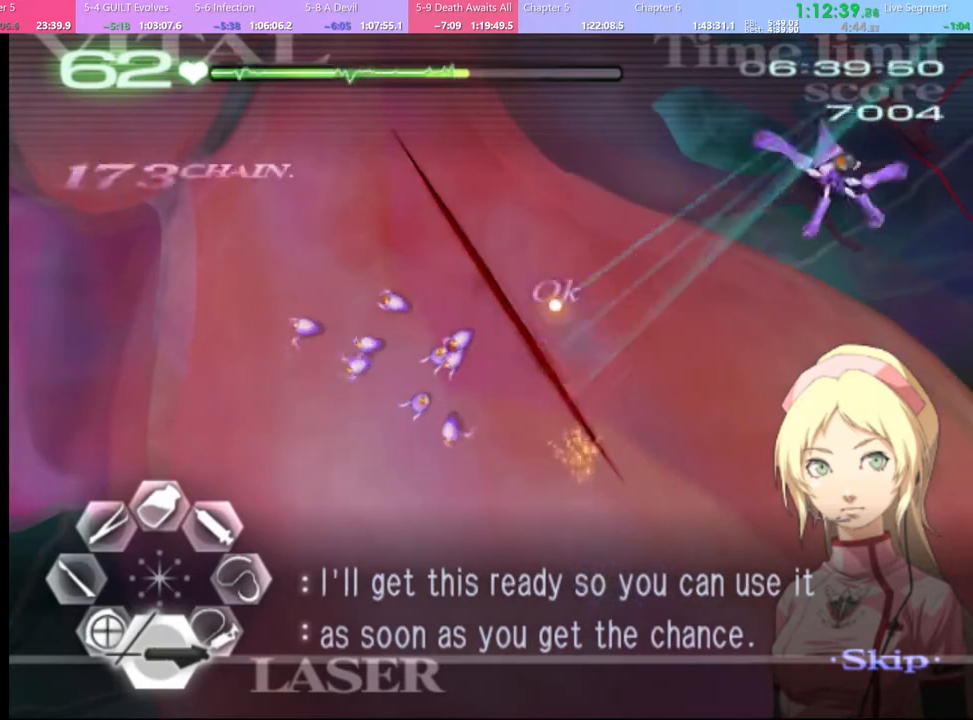
{"keys": [], "mouse": [], "events": [[234, "mouse_left", "up"]]}
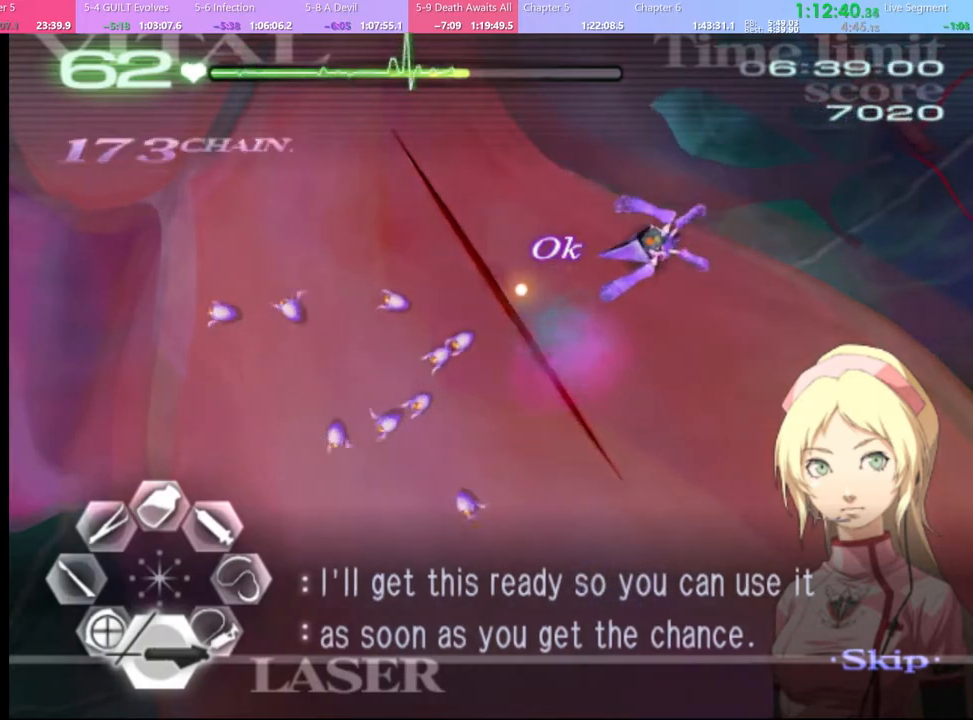
{"keys": ["d"], "mouse": [], "events": [[400, "d", "down"]]}
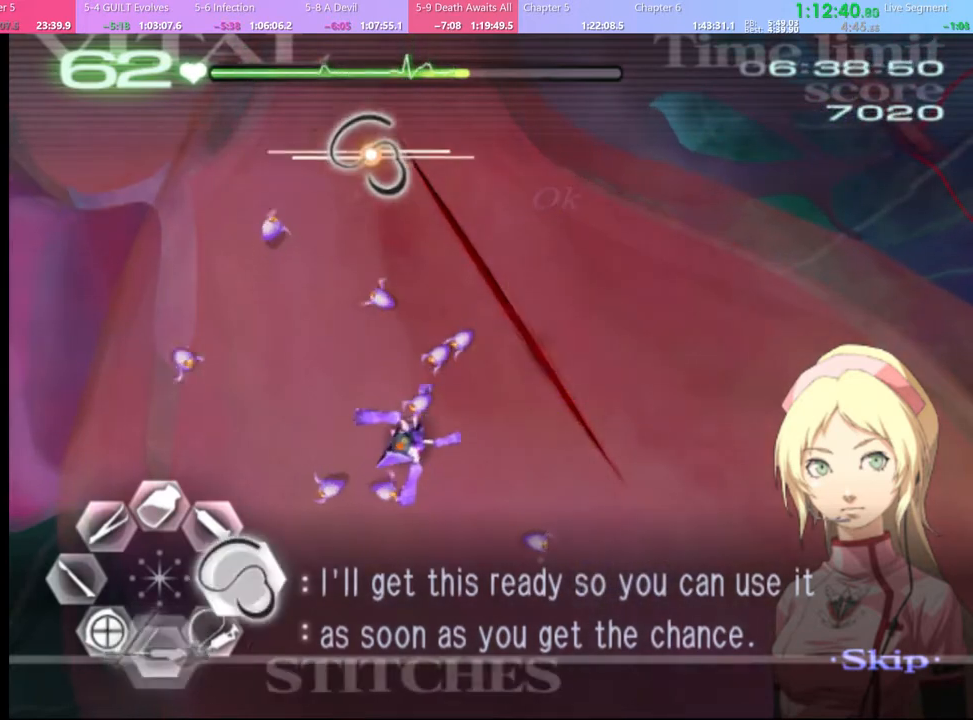
{"keys": ["d"], "mouse": ["left"], "events": [[34, "mouse_left", "down"]]}
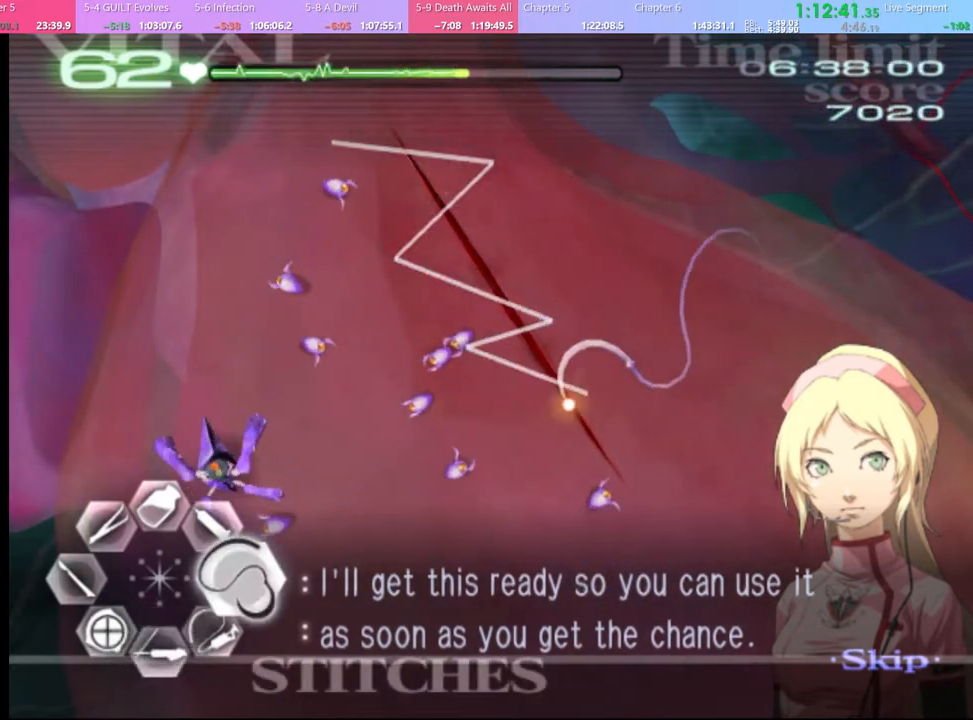
{"keys": ["a"], "mouse": ["left"], "events": [[67, "mouse_left", "up"], [134, "d", "up"], [134, "s", "down"], [200, "s", "up"], [267, "a", "down"], [367, "mouse_left", "down"]]}
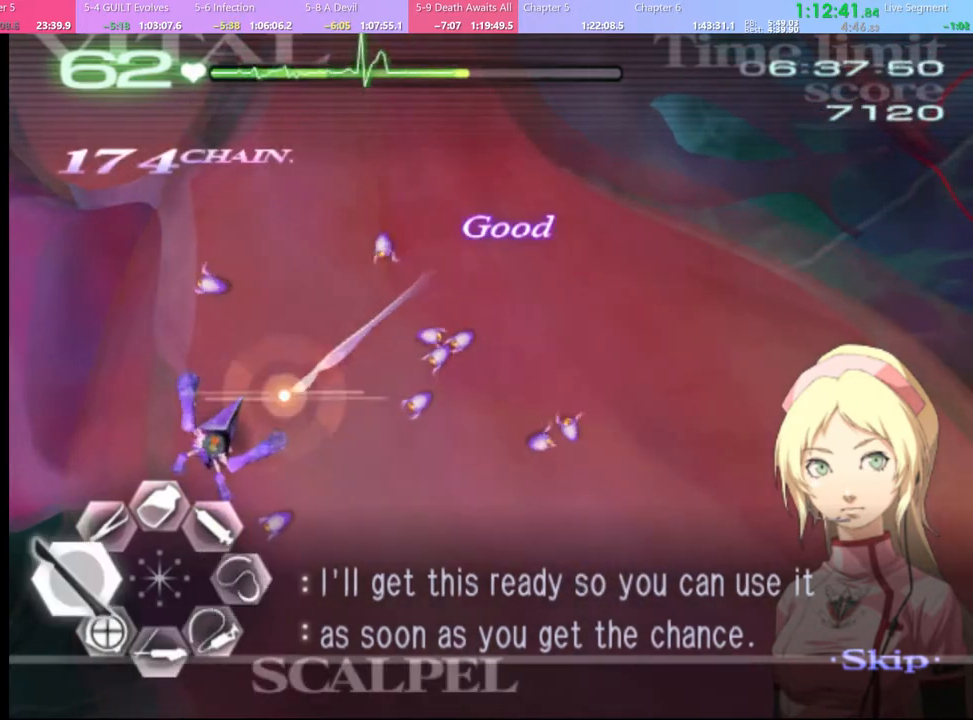
{"keys": ["a"], "mouse": ["left"], "events": []}
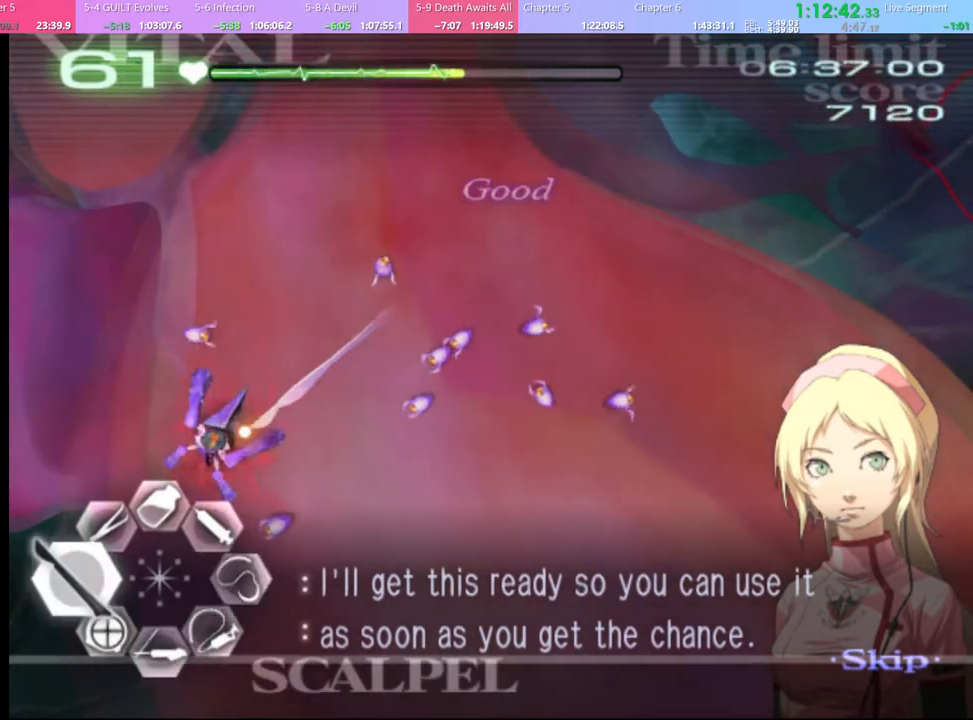
{"keys": [], "mouse": [], "events": [[267, "mouse_left", "up"], [467, "a", "up"]]}
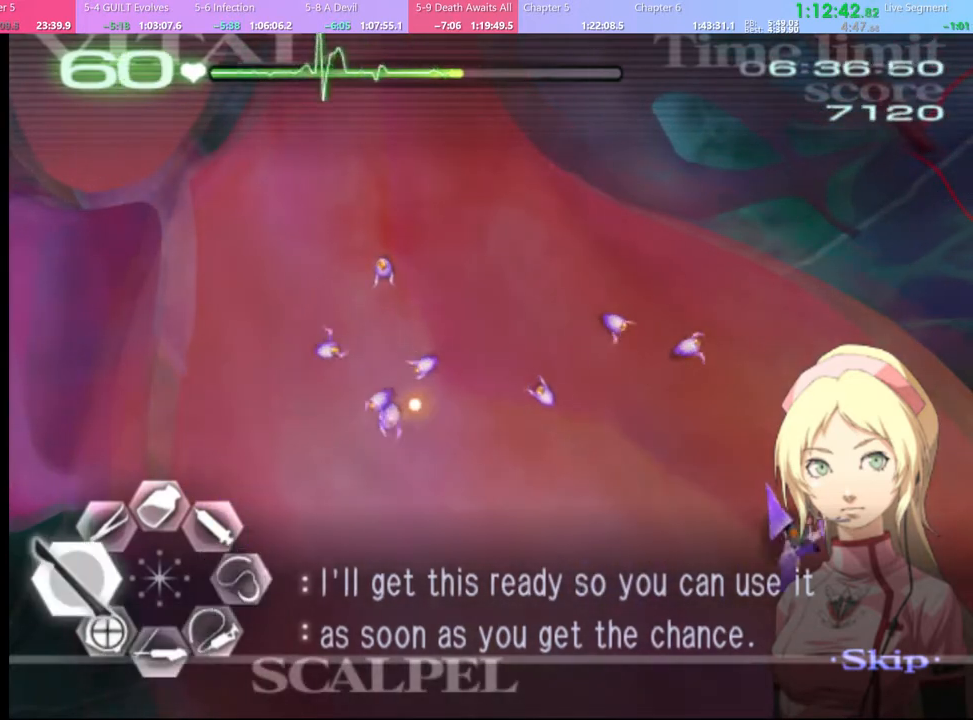
{"keys": ["a"], "mouse": ["left"], "events": [[367, "a", "down"], [500, "mouse_left", "down"]]}
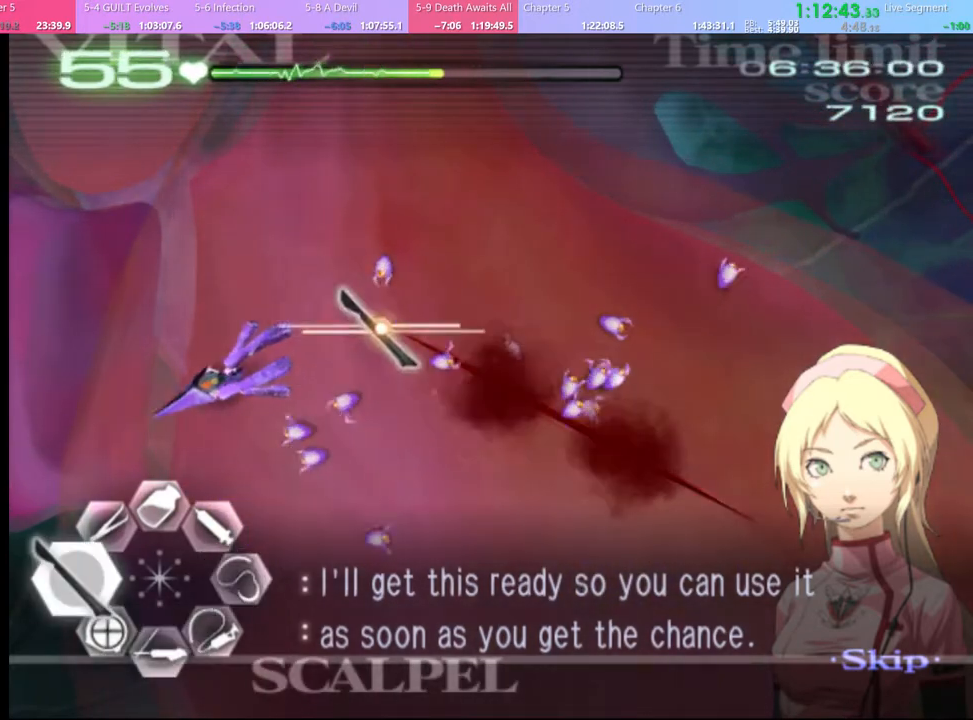
{"keys": ["a"], "mouse": ["left"], "events": []}
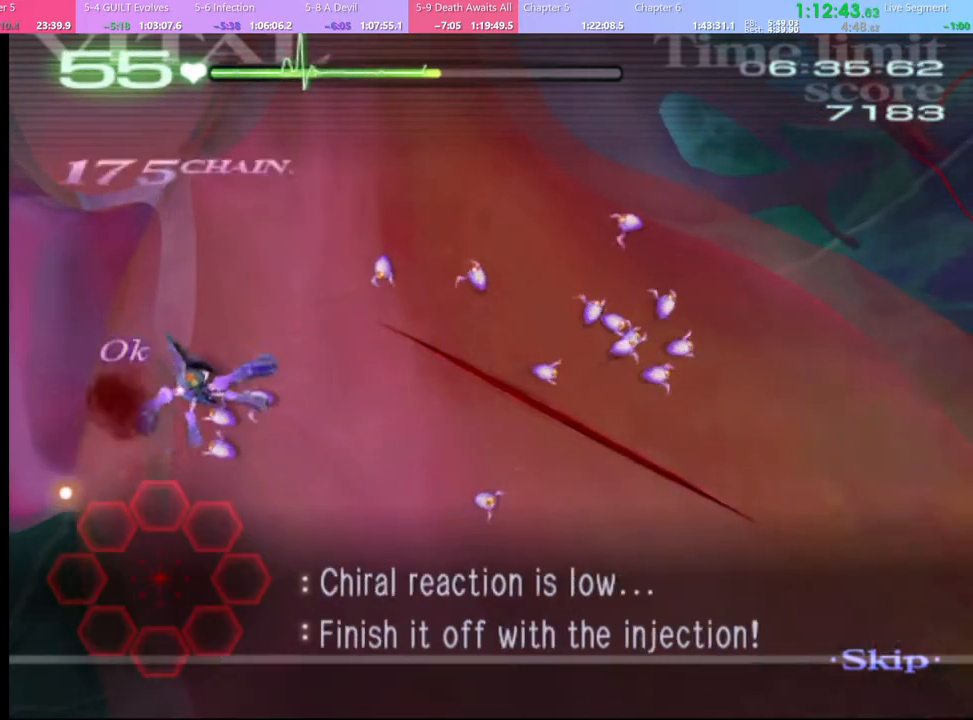
{"keys": ["d", "w"], "mouse": [], "events": [[167, "mouse_left", "up"], [200, "a", "up"], [367, "d", "down"], [367, "w", "down"]]}
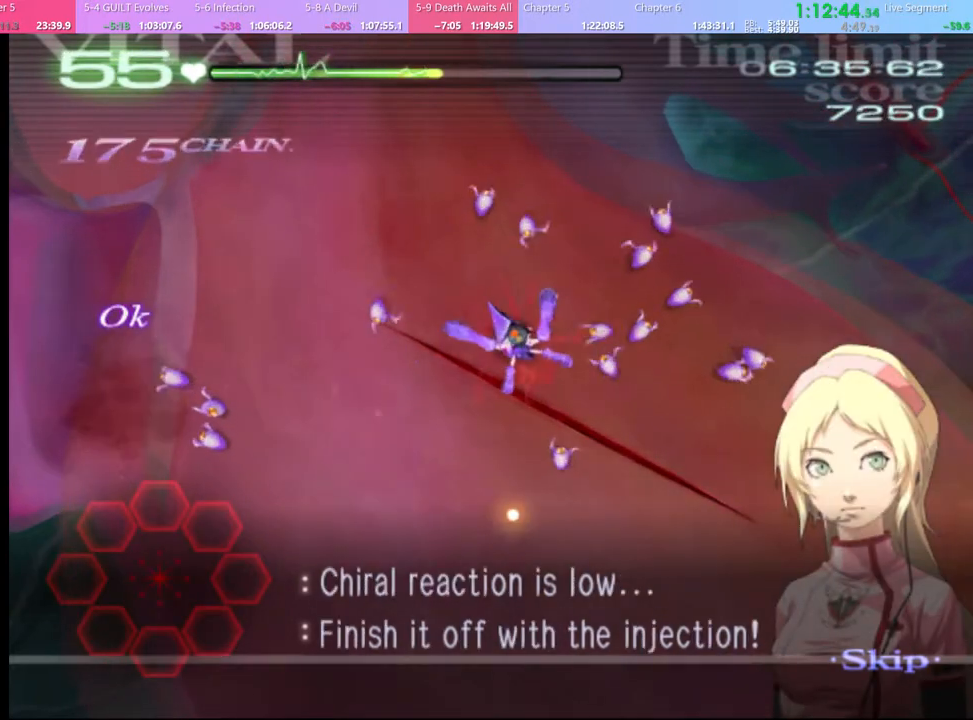
{"keys": ["d", "w"], "mouse": [], "events": []}